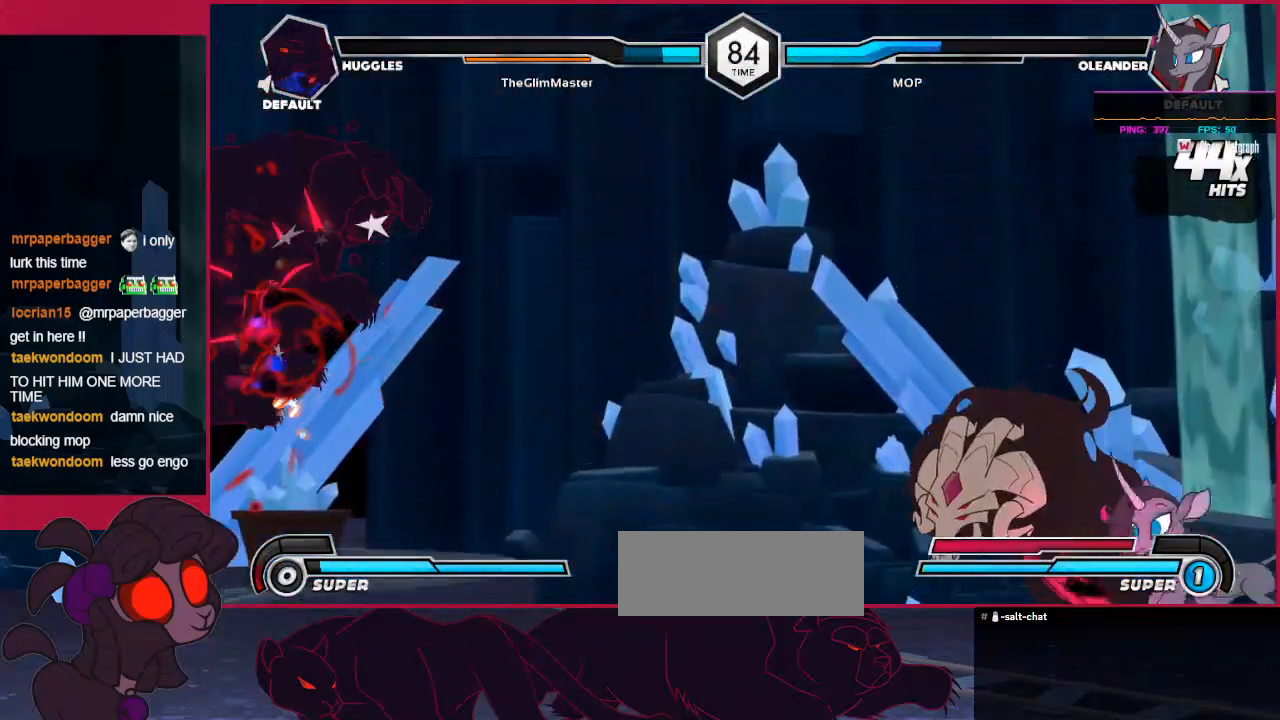
Gameplay with keyboard; each line is a JSON object with the keys held at the frame after it. "events" lists presses ("down") and releases ("up") of "a", "b", "c", "d", "down", "left", "right" and "up" between this image and that frame as [ms after this image, input, new state], when the widget could be followed in between. No other keys are recorded. Mouse input is not recorded. Not read: other_keys.
{"keys": ["d"], "events": []}
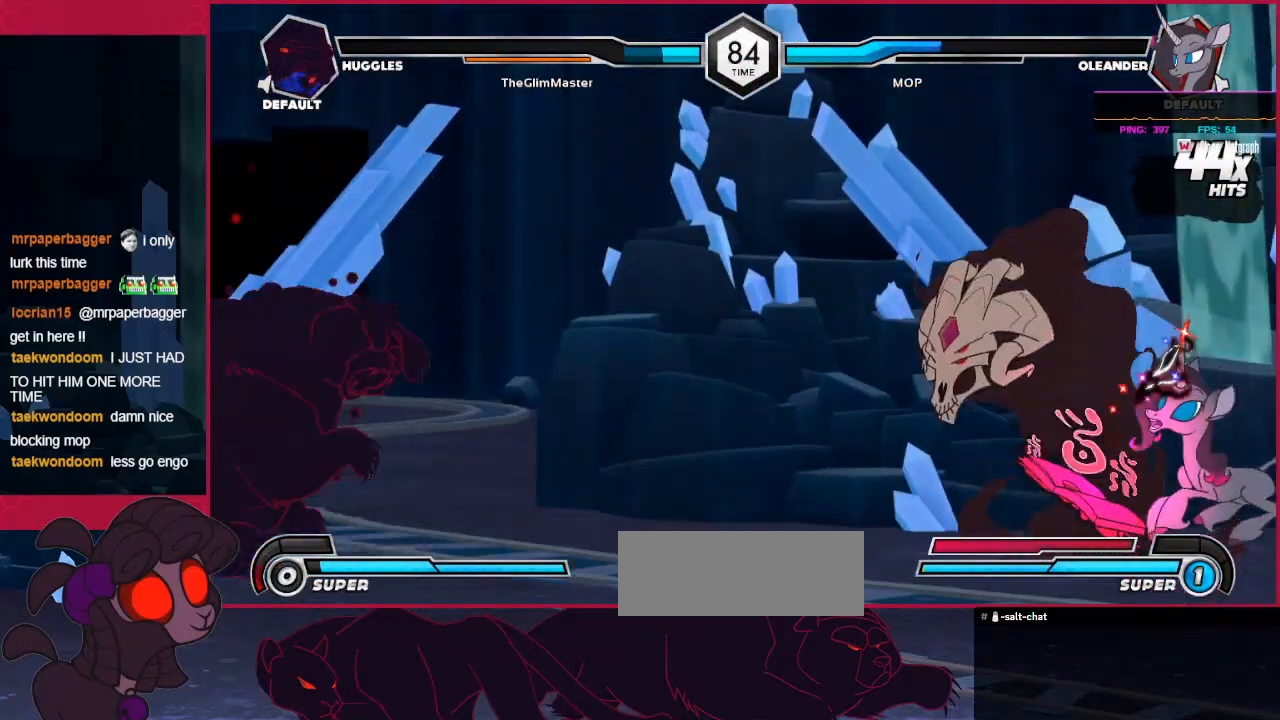
{"keys": ["d", "right"], "events": [[137, "d", "up"], [137, "right", "down"], [206, "d", "down"]]}
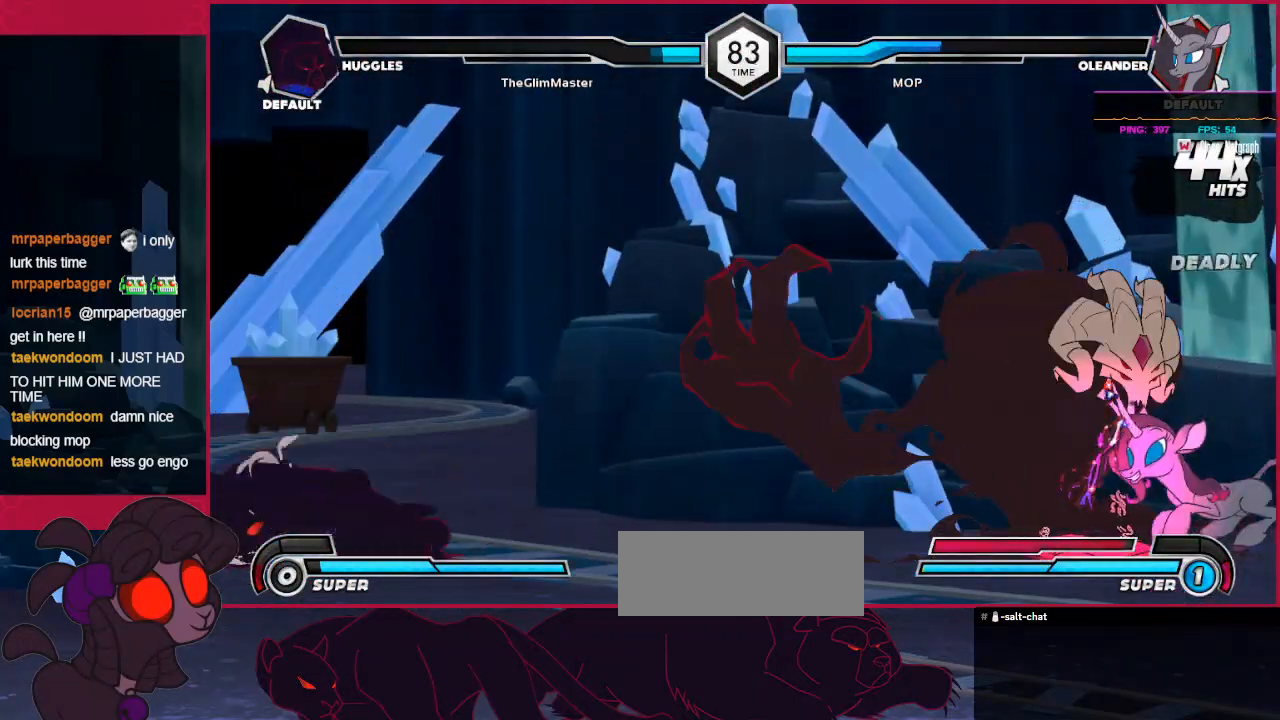
{"keys": ["d", "right"], "events": []}
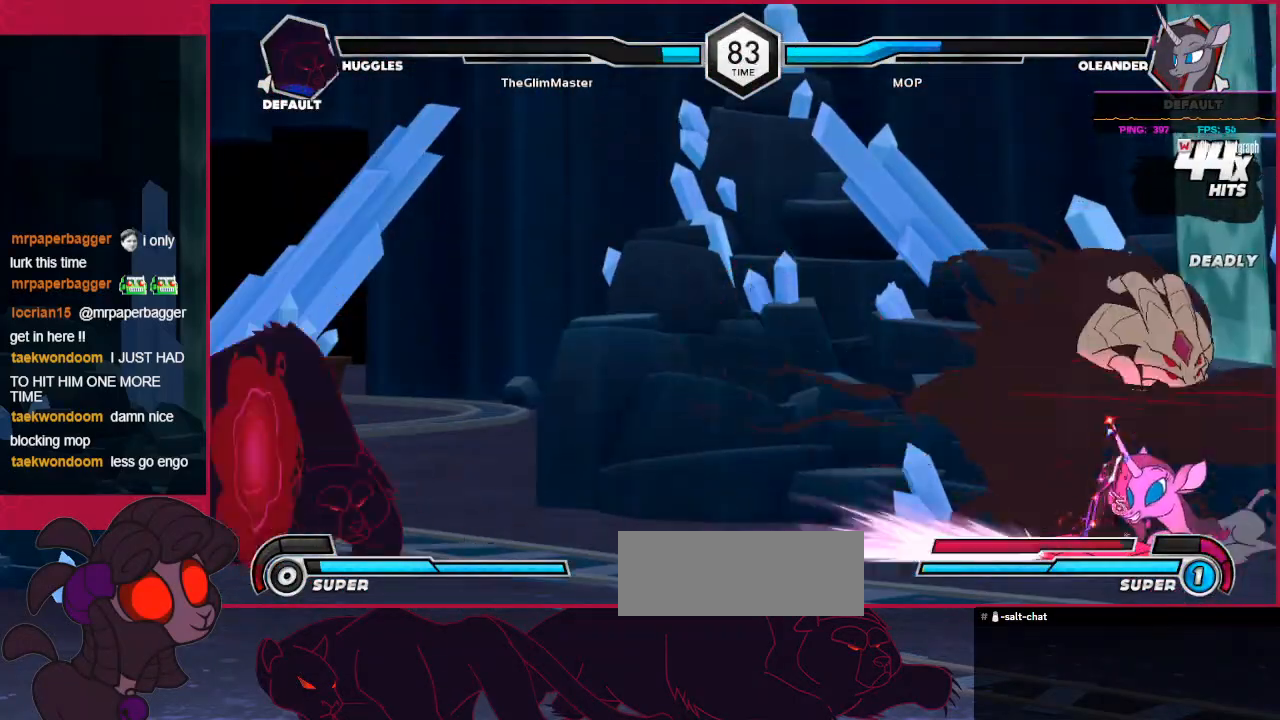
{"keys": [], "events": [[413, "right", "up"], [447, "d", "up"]]}
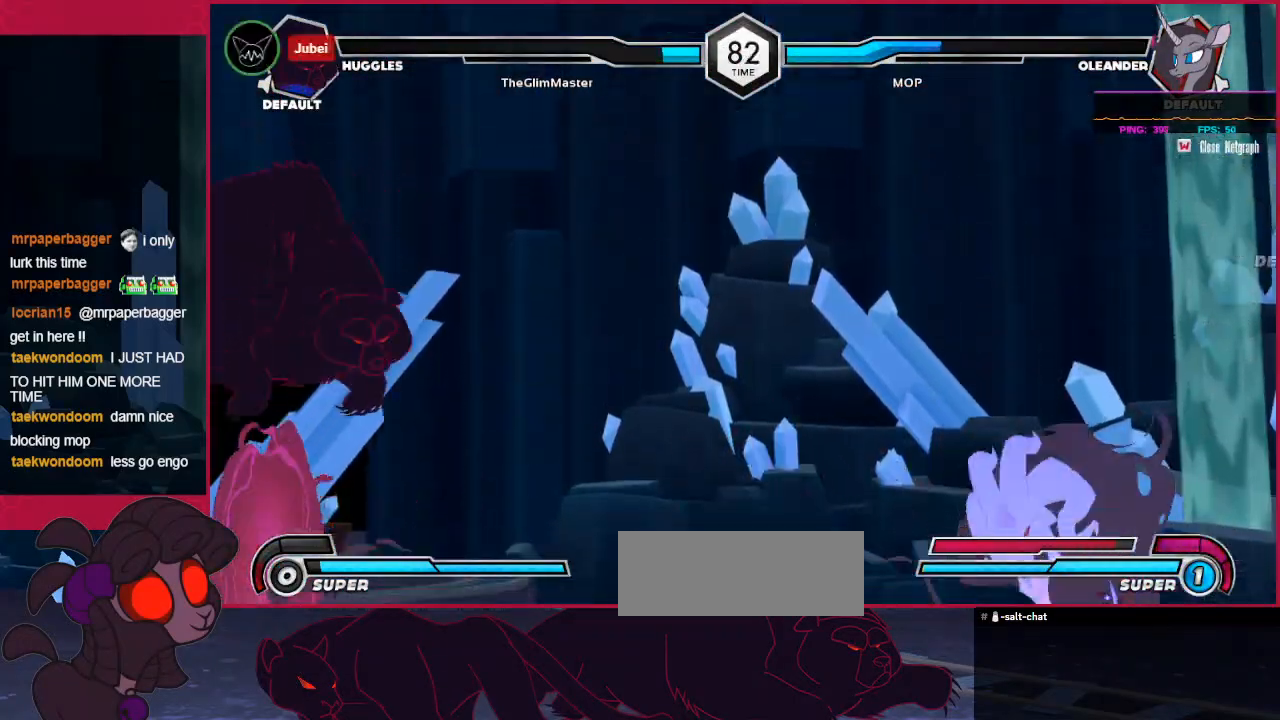
{"keys": [], "events": [[207, "left", "down"], [310, "up", "down"], [448, "up", "up"], [517, "left", "up"]]}
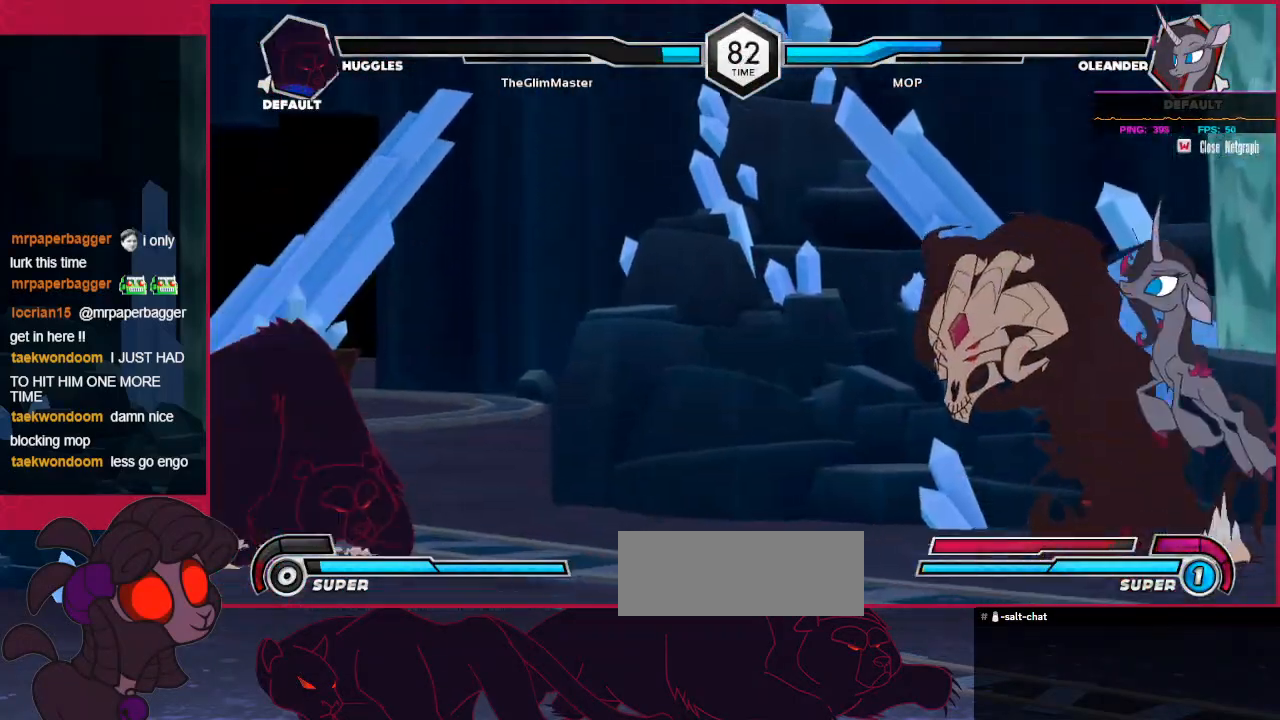
{"keys": ["d", "down", "right"], "events": [[34, "right", "down"], [69, "down", "down"], [241, "d", "down"]]}
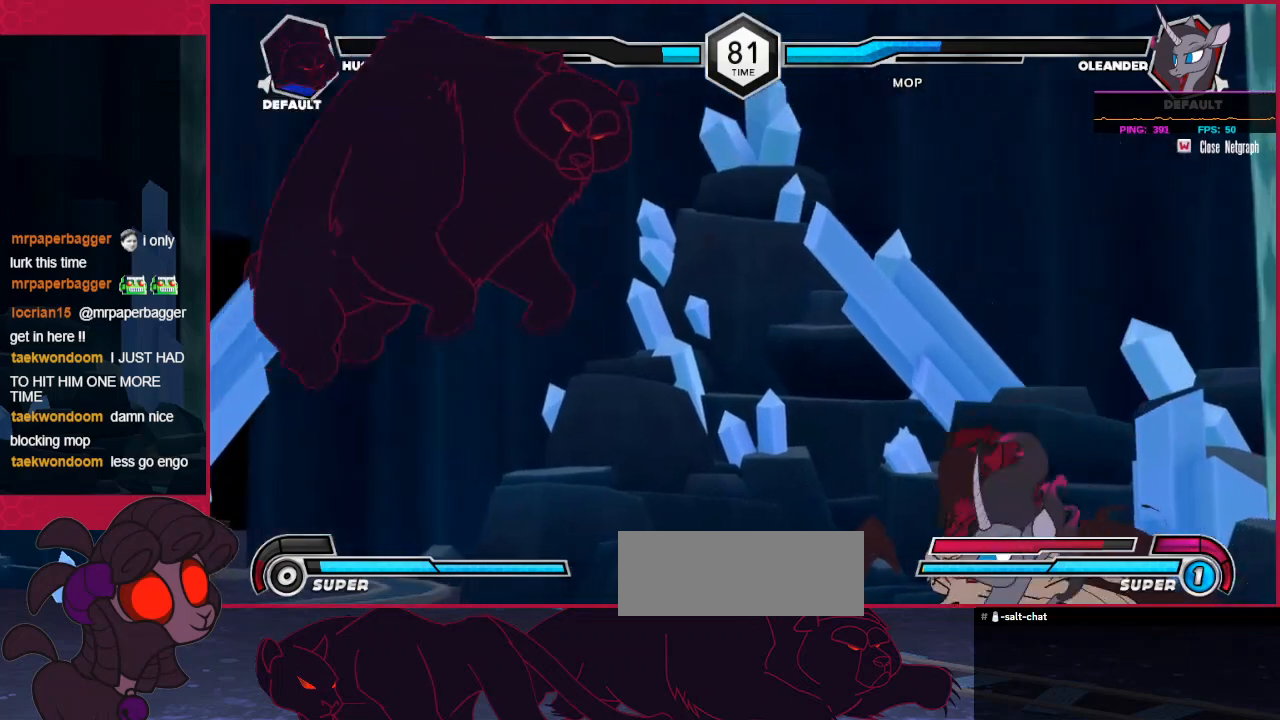
{"keys": [], "events": [[241, "down", "up"], [275, "d", "up"], [482, "right", "up"]]}
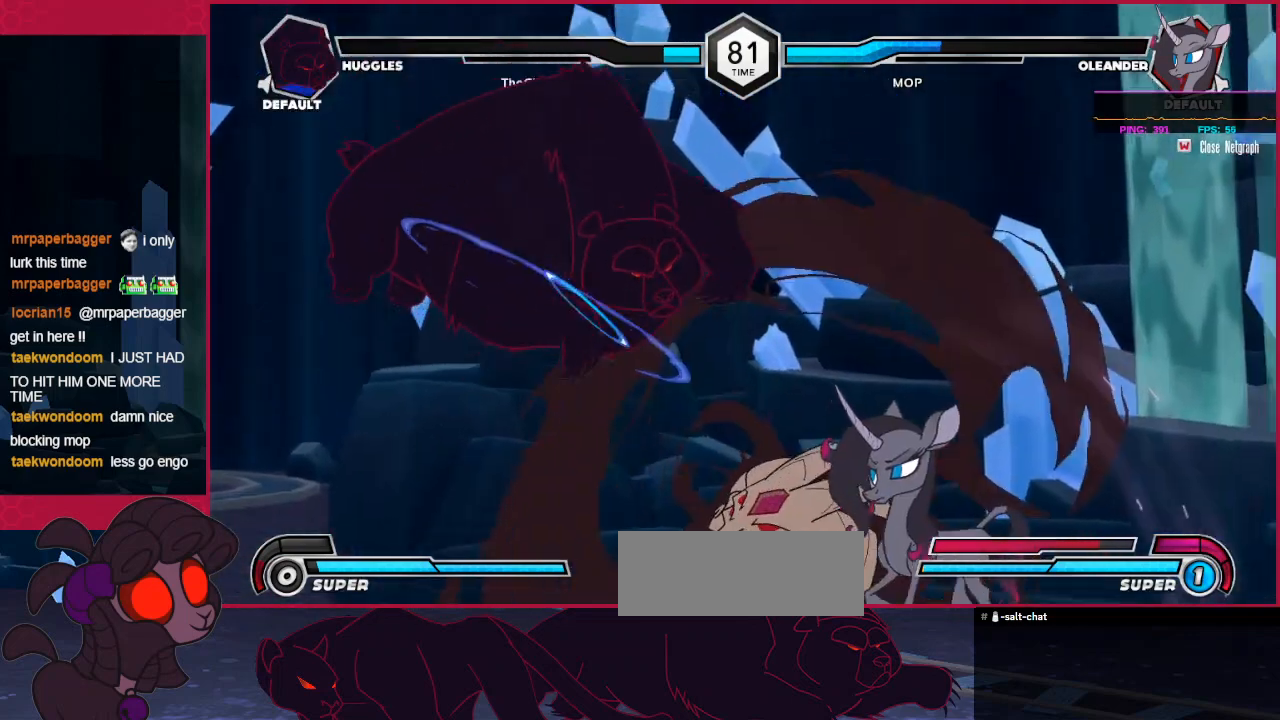
{"keys": ["down", "right"], "events": [[35, "left", "down"], [69, "up", "down"], [172, "left", "up"], [241, "right", "down"], [241, "up", "up"], [344, "down", "down"], [413, "c", "down"], [482, "c", "up"]]}
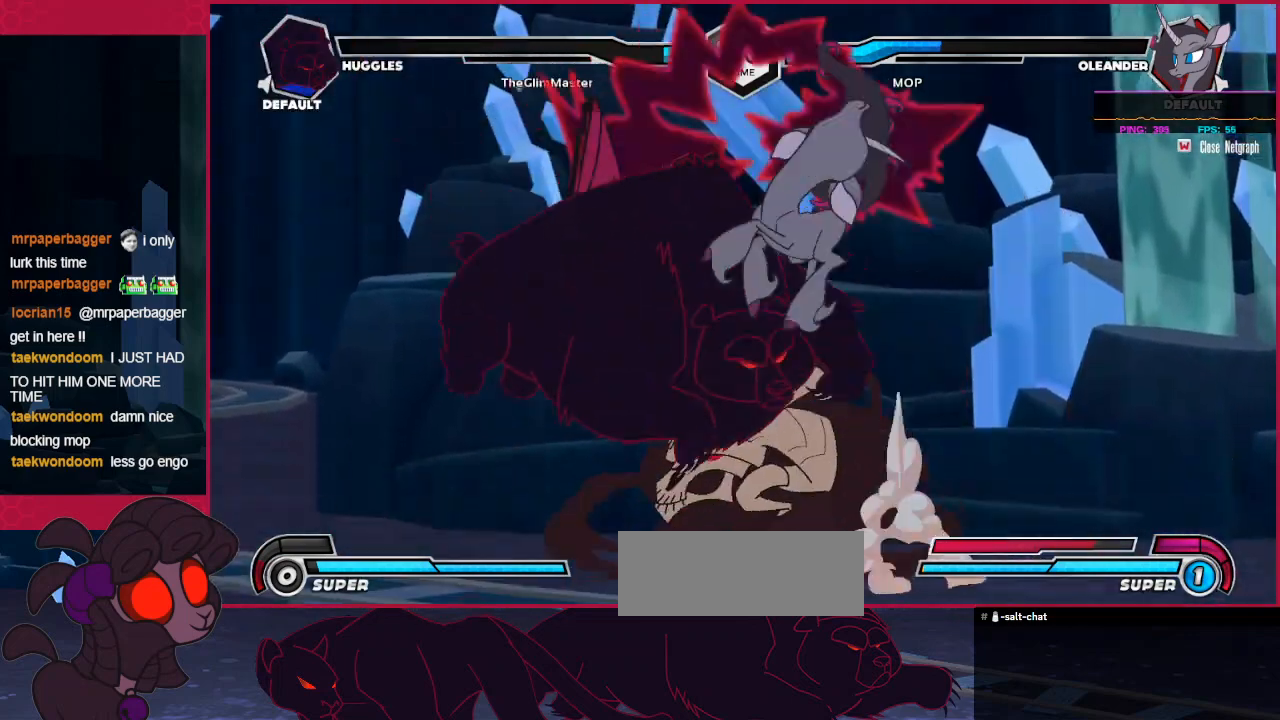
{"keys": ["d", "down", "left"], "events": [[241, "right", "up"], [275, "left", "down"], [379, "d", "down"]]}
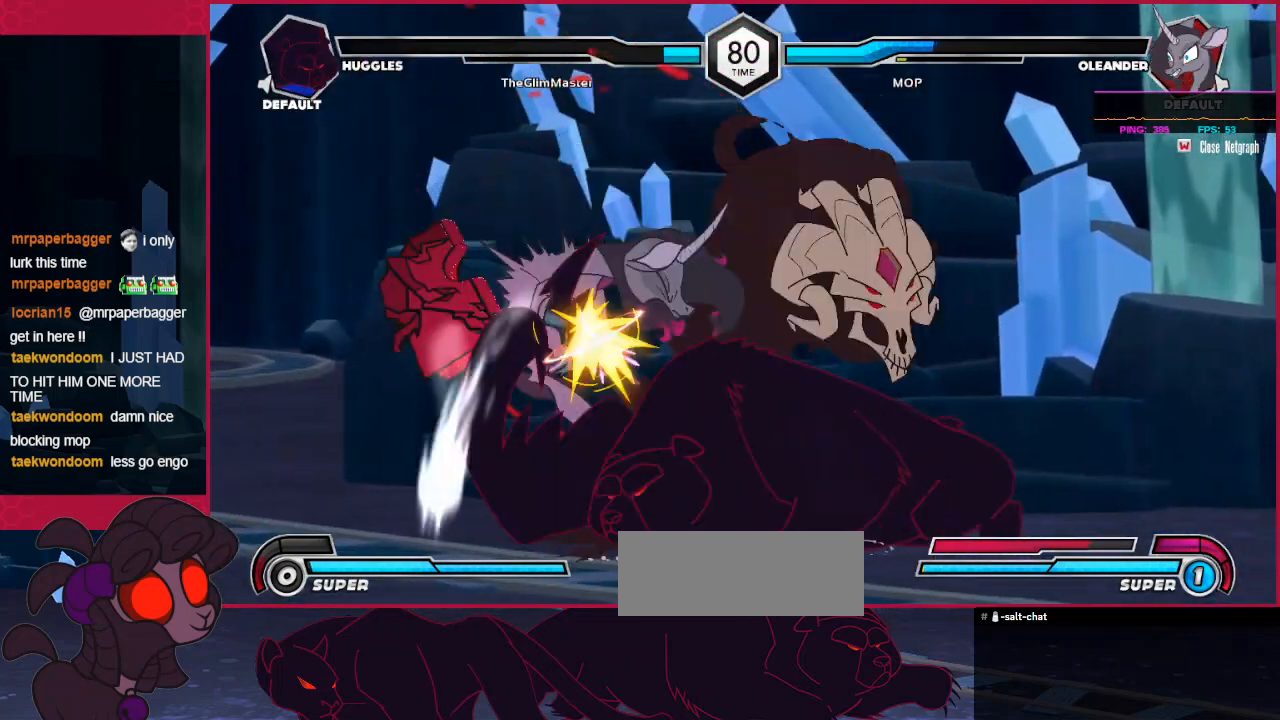
{"keys": ["down", "left"], "events": [[104, "d", "up"]]}
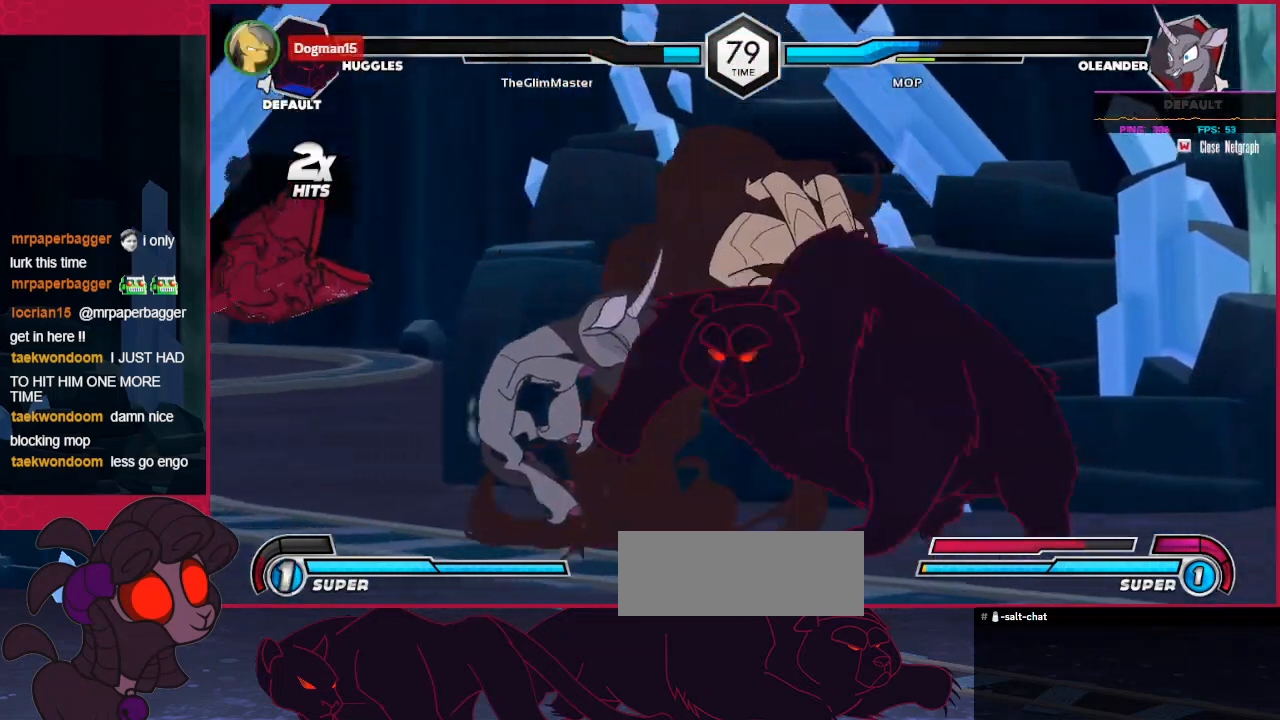
{"keys": ["a", "left"], "events": [[35, "down", "up"], [104, "a", "down"]]}
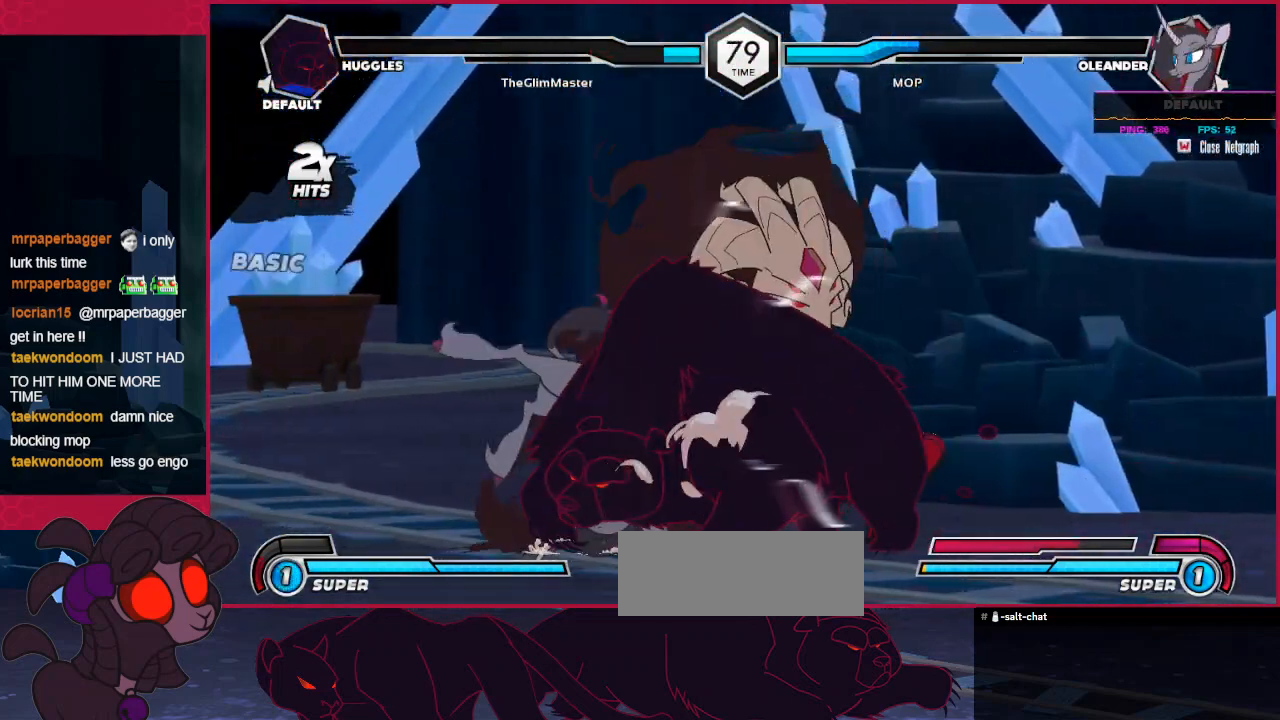
{"keys": ["left", "up"], "events": [[172, "a", "up"], [344, "up", "down"]]}
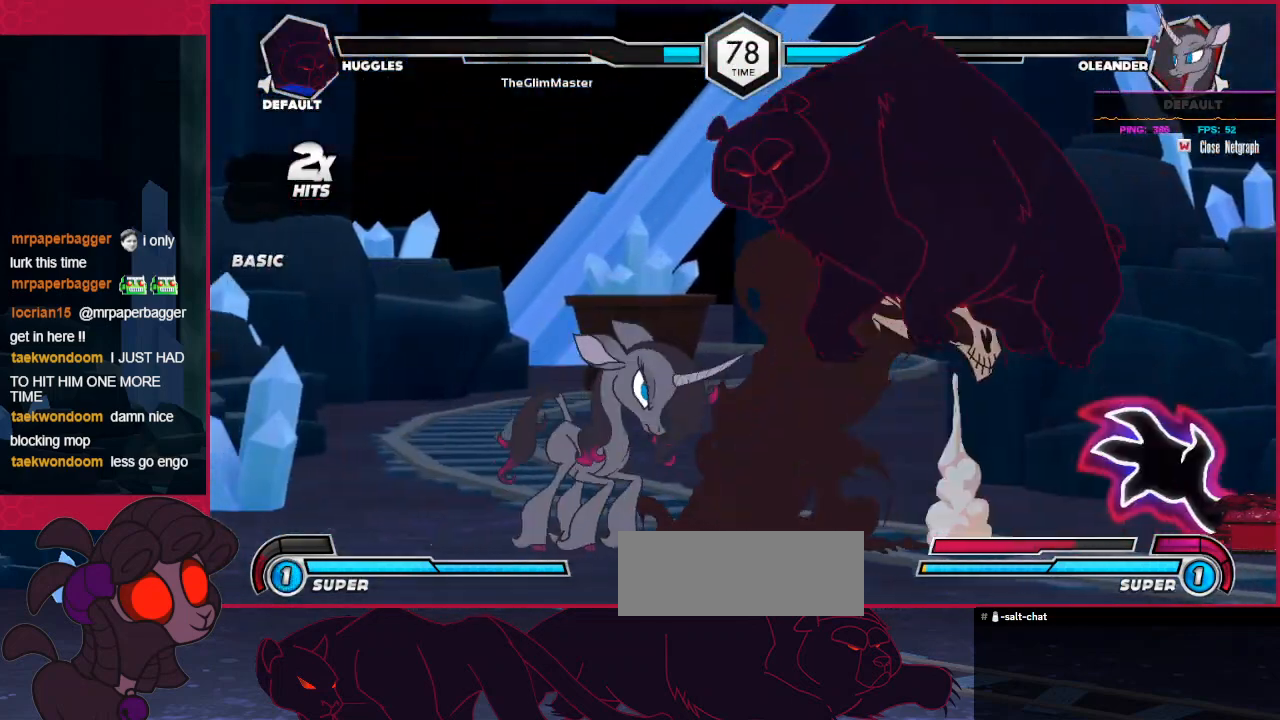
{"keys": ["d", "down", "left"], "events": [[69, "up", "up"], [172, "down", "down"], [241, "d", "down"]]}
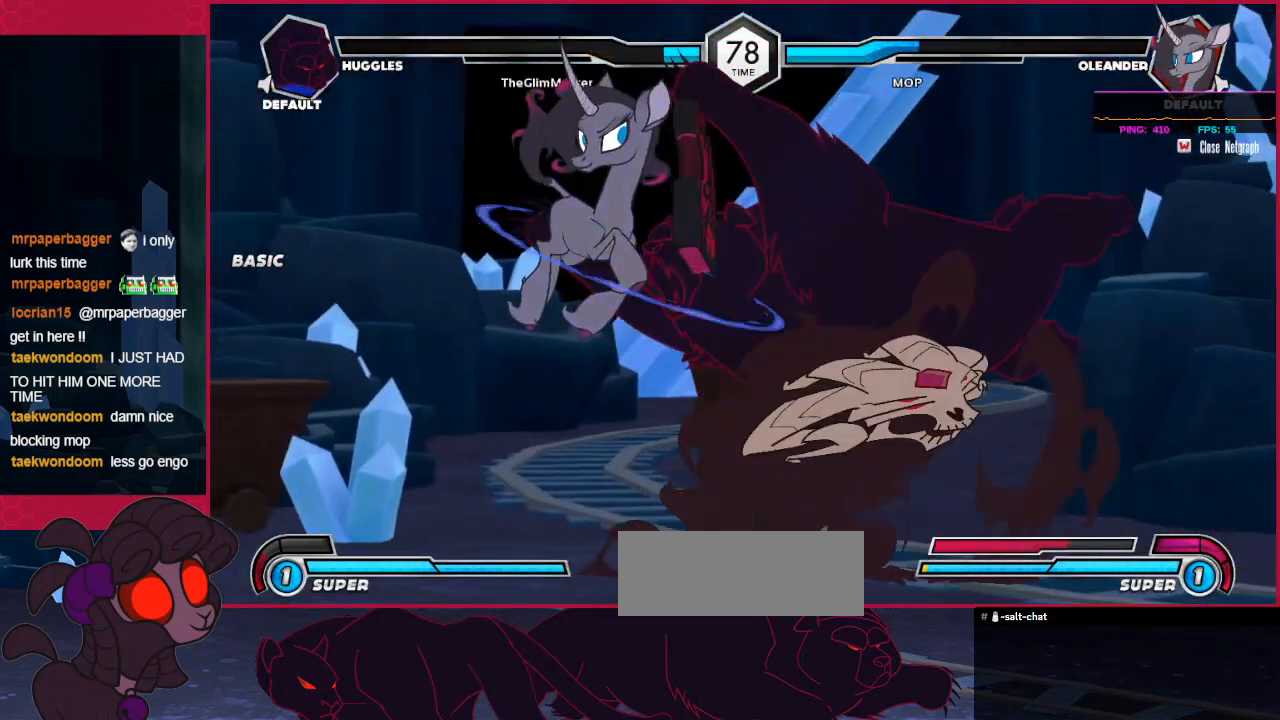
{"keys": ["down", "left"], "events": [[207, "d", "up"]]}
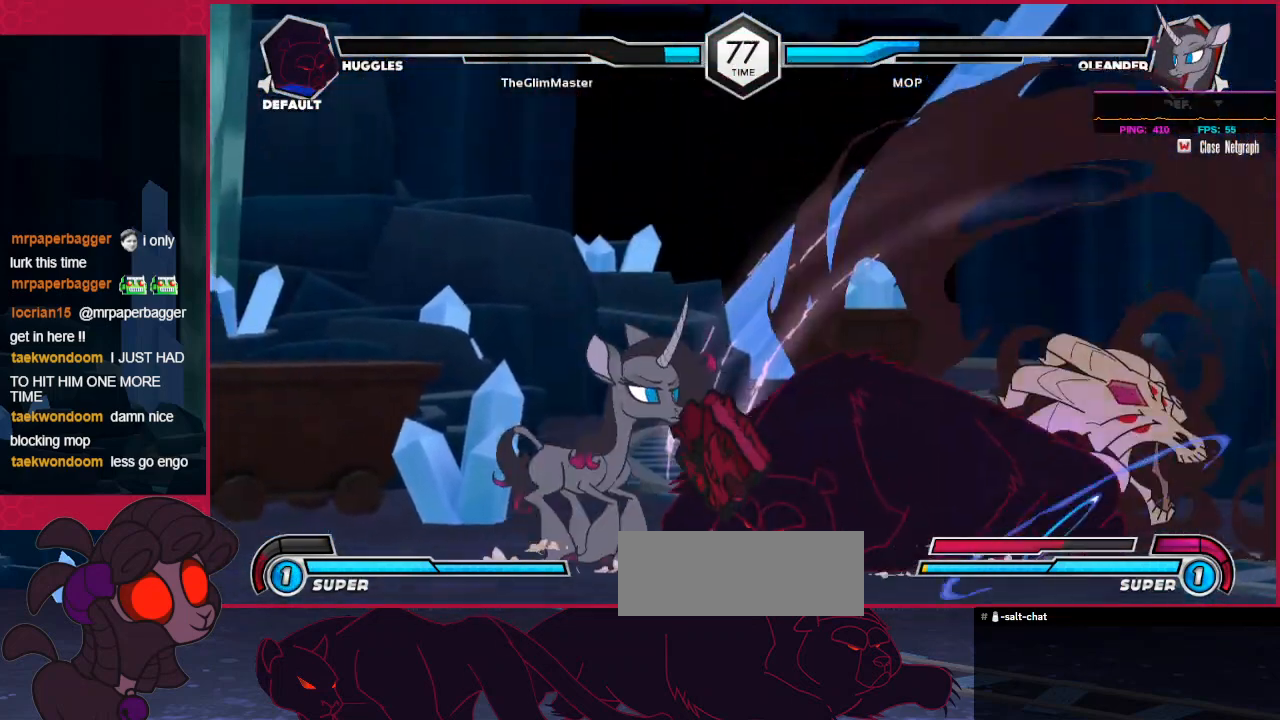
{"keys": ["down"], "events": [[69, "b", "down"], [138, "left", "up"], [172, "b", "up"], [172, "down", "up"], [276, "c", "down"], [379, "down", "down"], [482, "c", "up"]]}
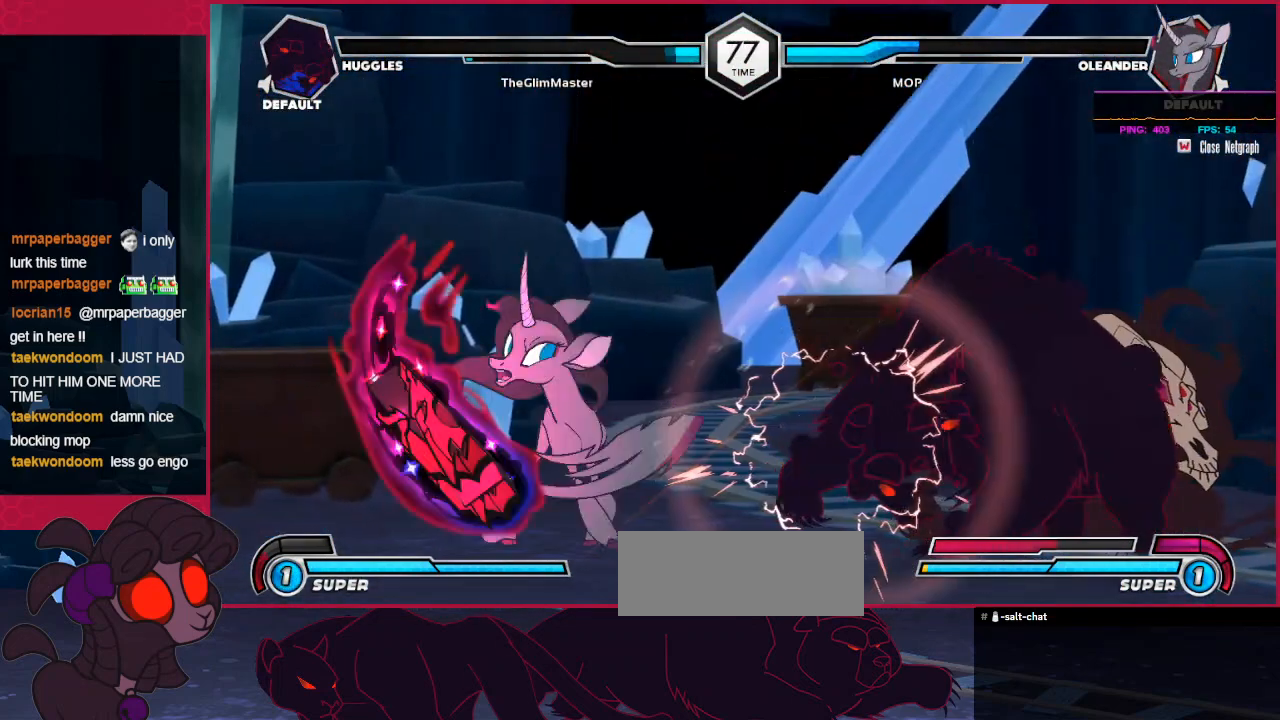
{"keys": ["left"], "events": [[103, "c", "down"], [241, "down", "up"], [309, "c", "up"], [344, "down", "down"], [378, "left", "down"], [482, "down", "up"]]}
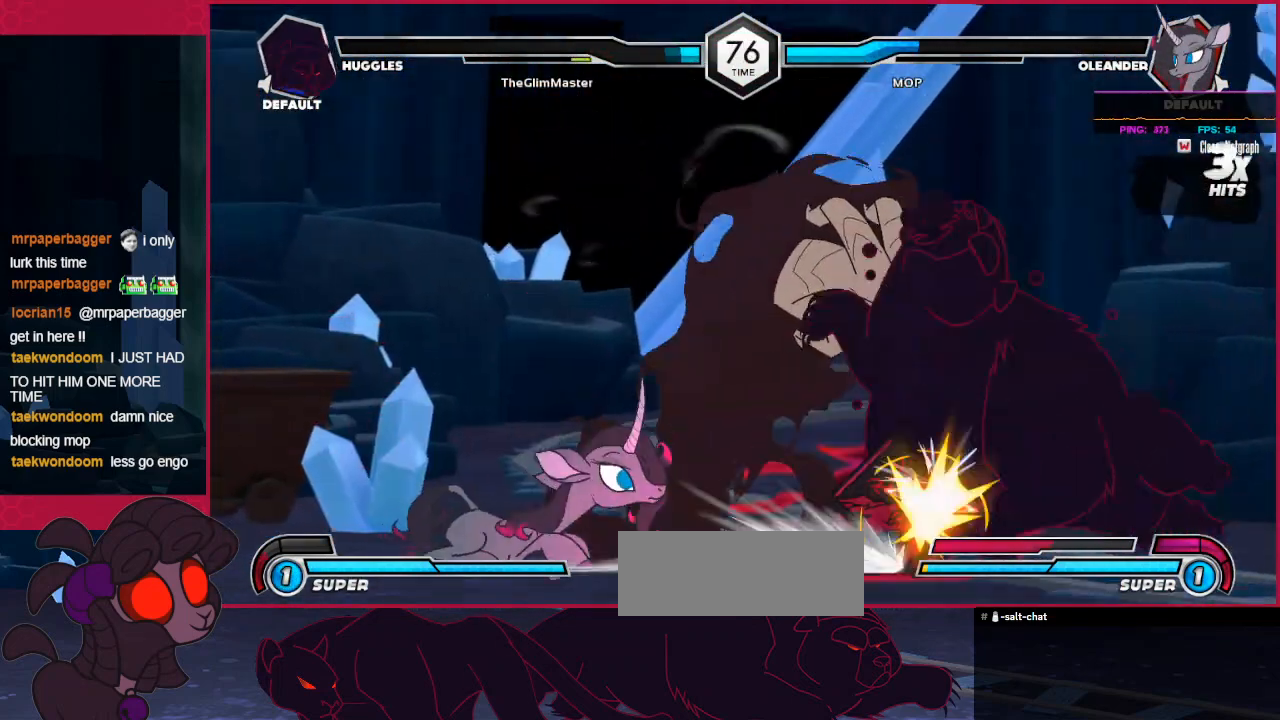
{"keys": ["left"], "events": [[68, "d", "down"], [103, "left", "up"], [241, "d", "up"], [309, "left", "down"], [378, "left", "up"], [482, "left", "down"]]}
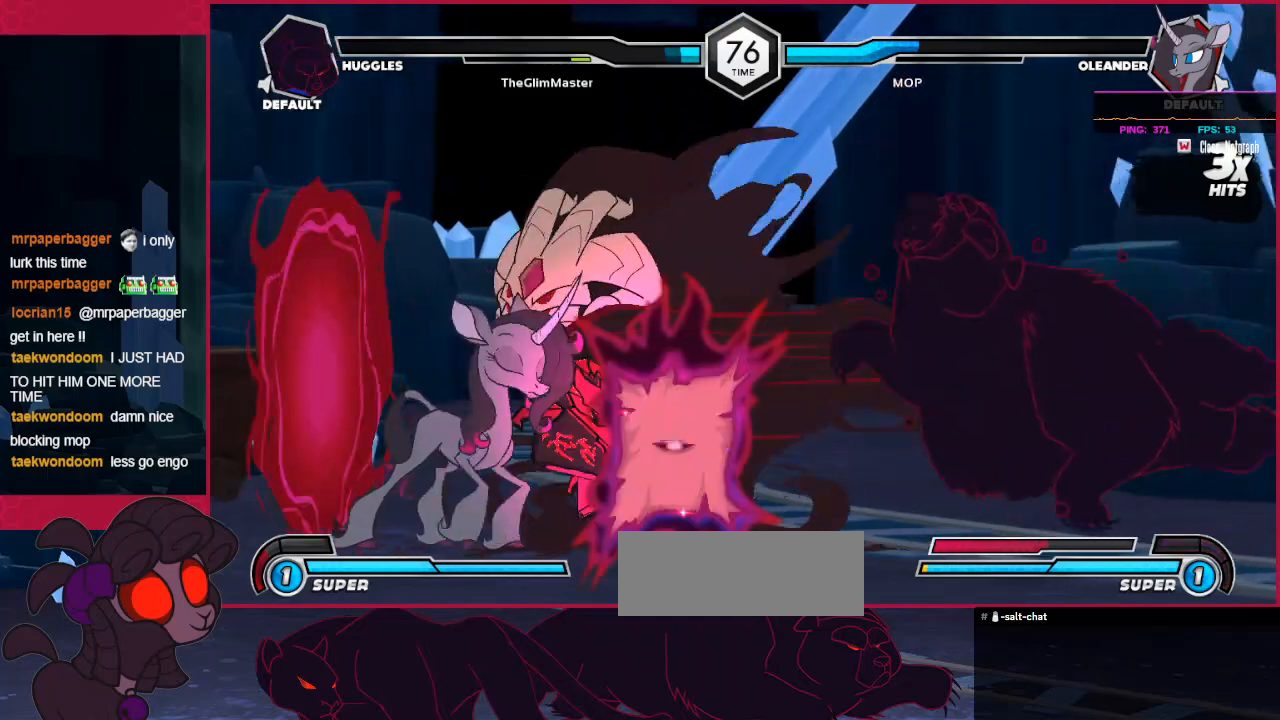
{"keys": ["d"], "events": [[69, "up", "down"], [241, "left", "up"], [241, "up", "up"], [310, "d", "down"]]}
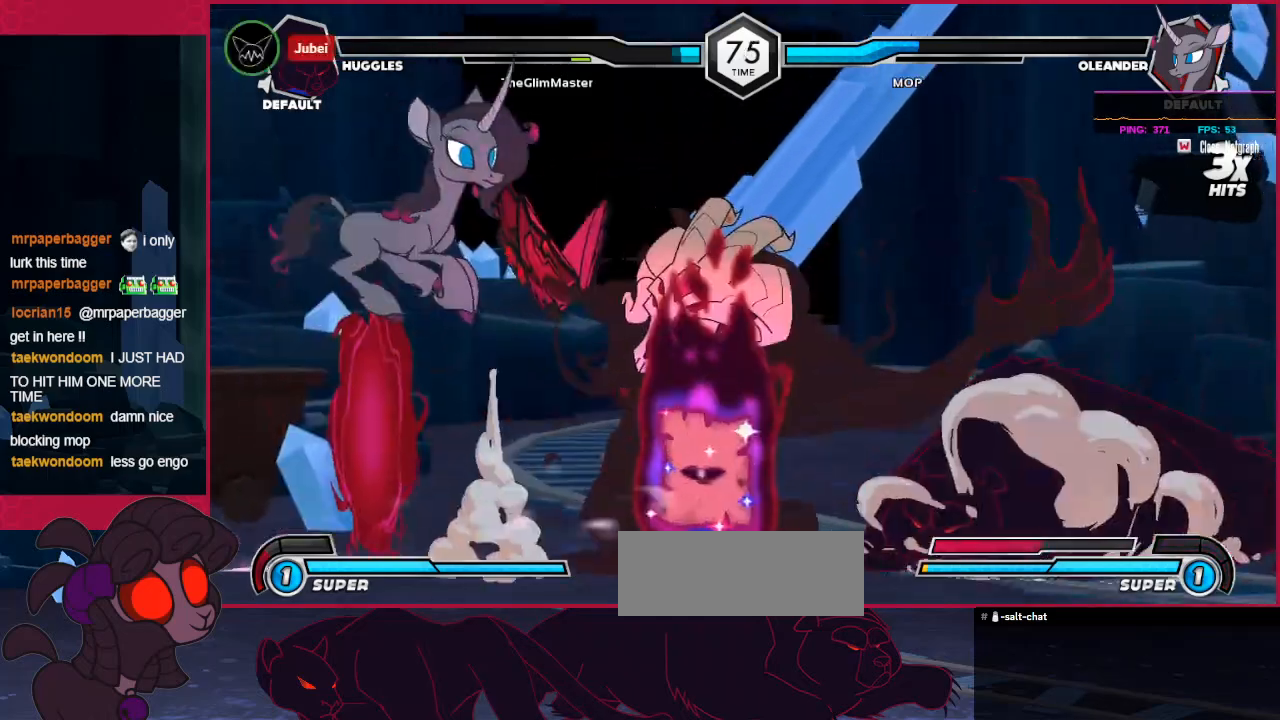
{"keys": ["d", "left"], "events": [[207, "d", "up"], [207, "left", "down"], [310, "d", "down"]]}
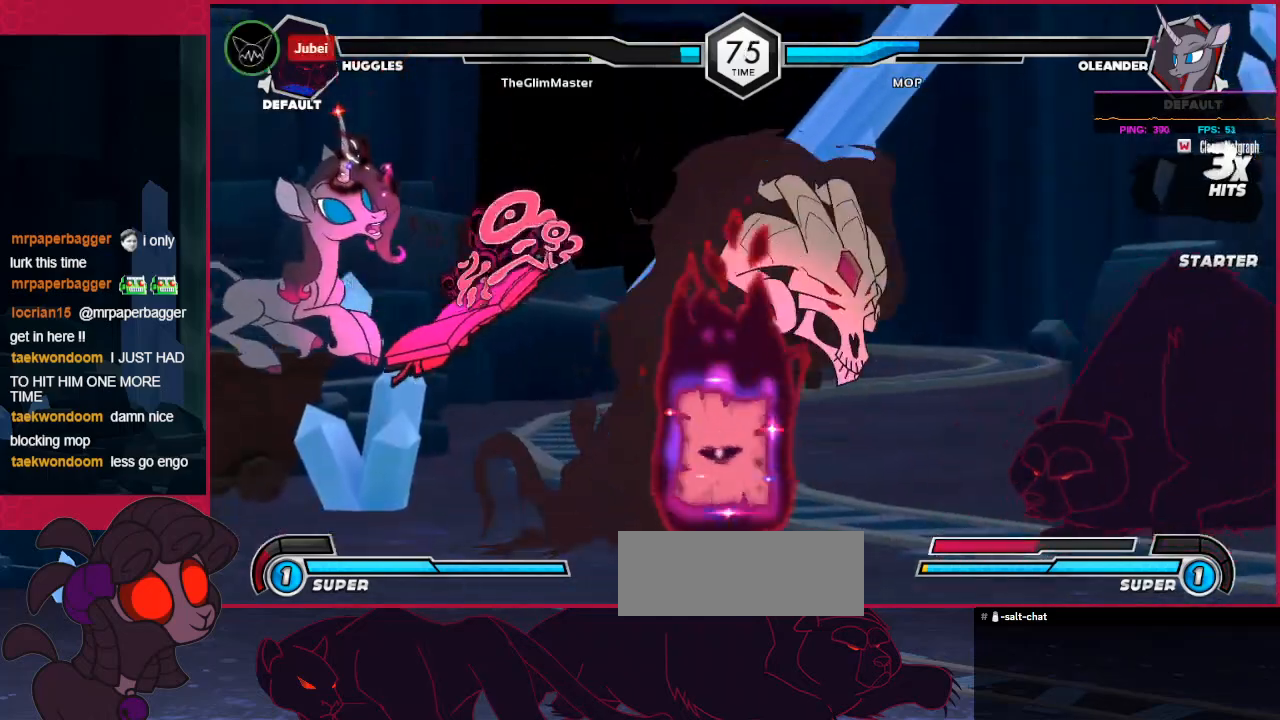
{"keys": ["left"], "events": [[482, "d", "up"]]}
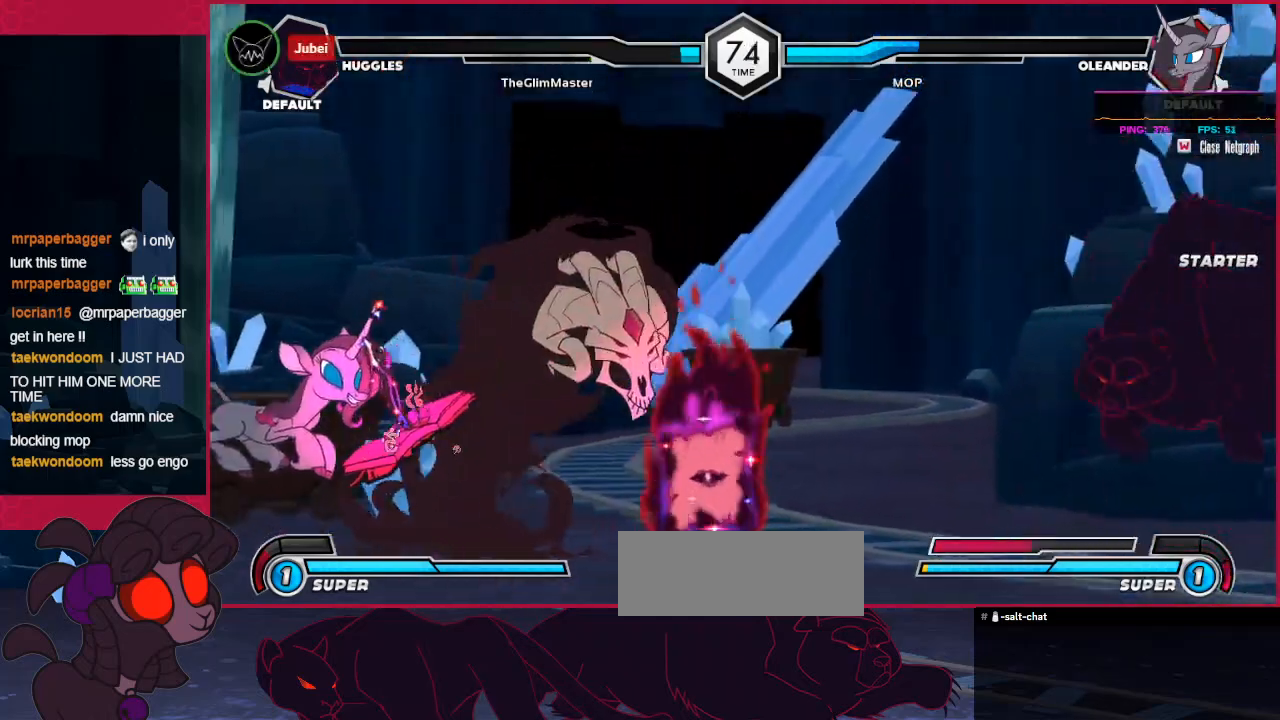
{"keys": ["d", "left"], "events": [[104, "d", "down"]]}
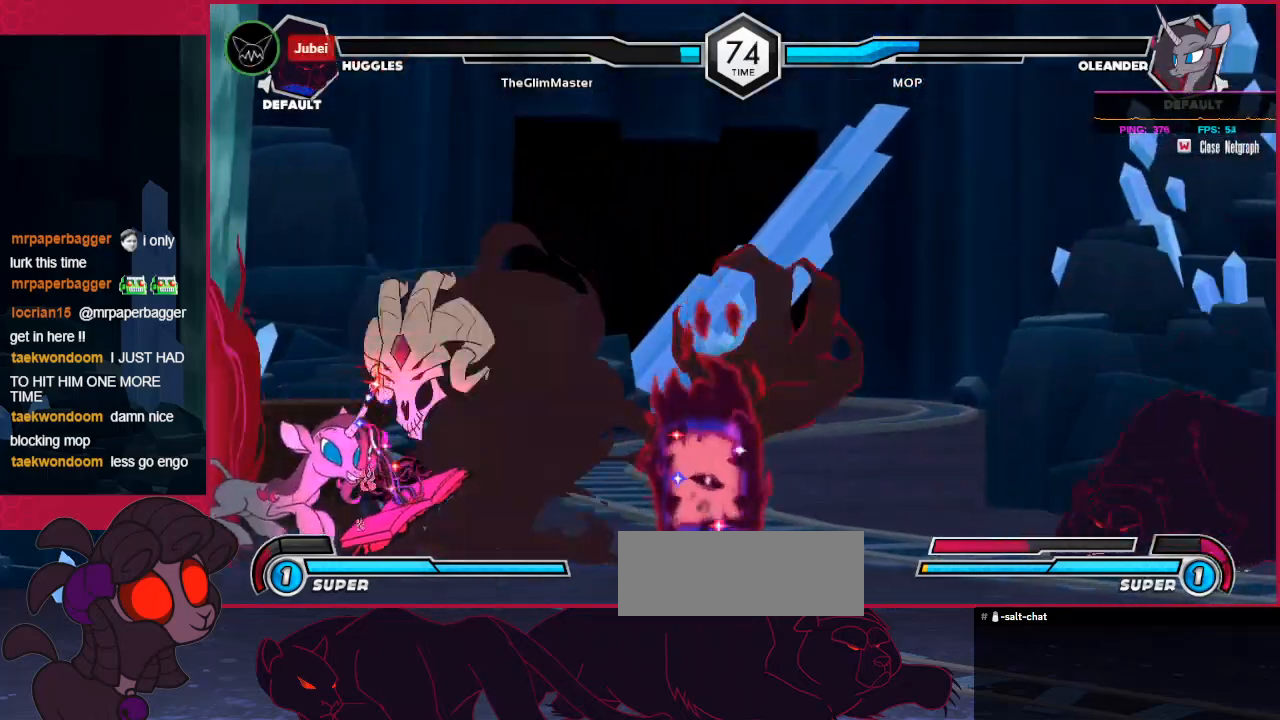
{"keys": ["d", "left"], "events": []}
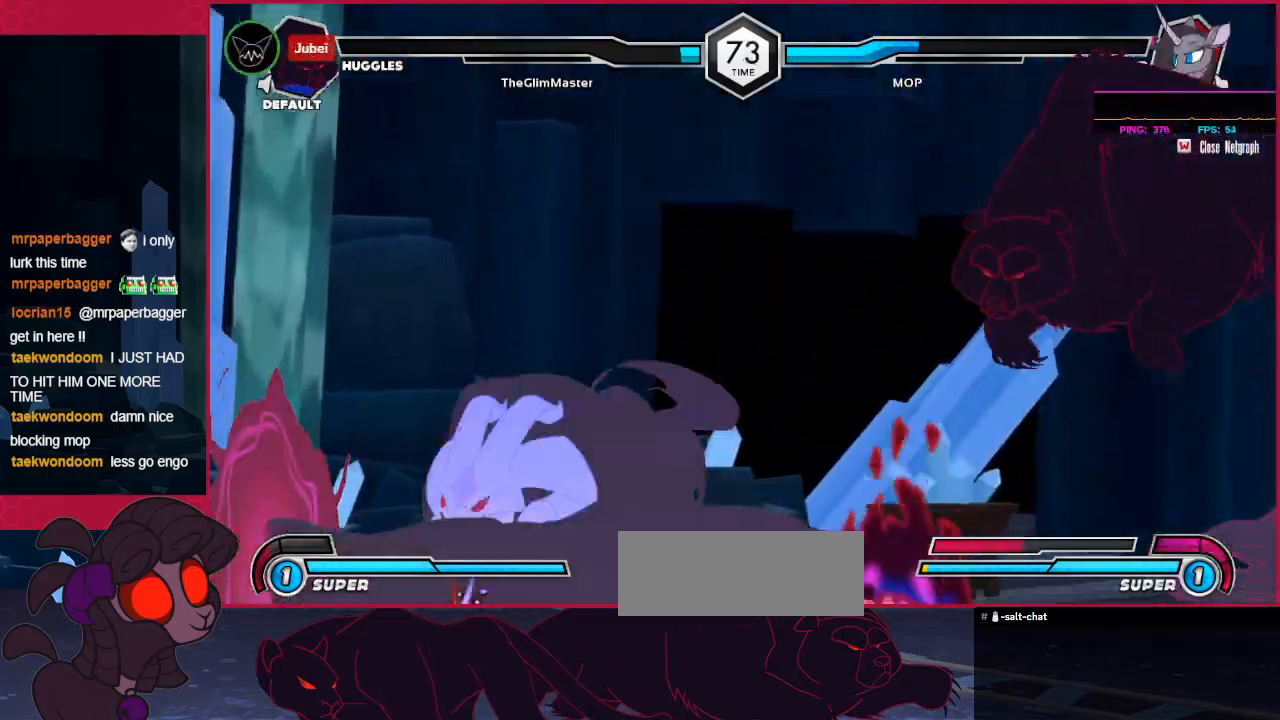
{"keys": ["c"], "events": [[172, "d", "up"], [275, "left", "up"], [344, "down", "down"], [447, "right", "down"], [482, "c", "down"], [482, "down", "up"], [516, "right", "up"]]}
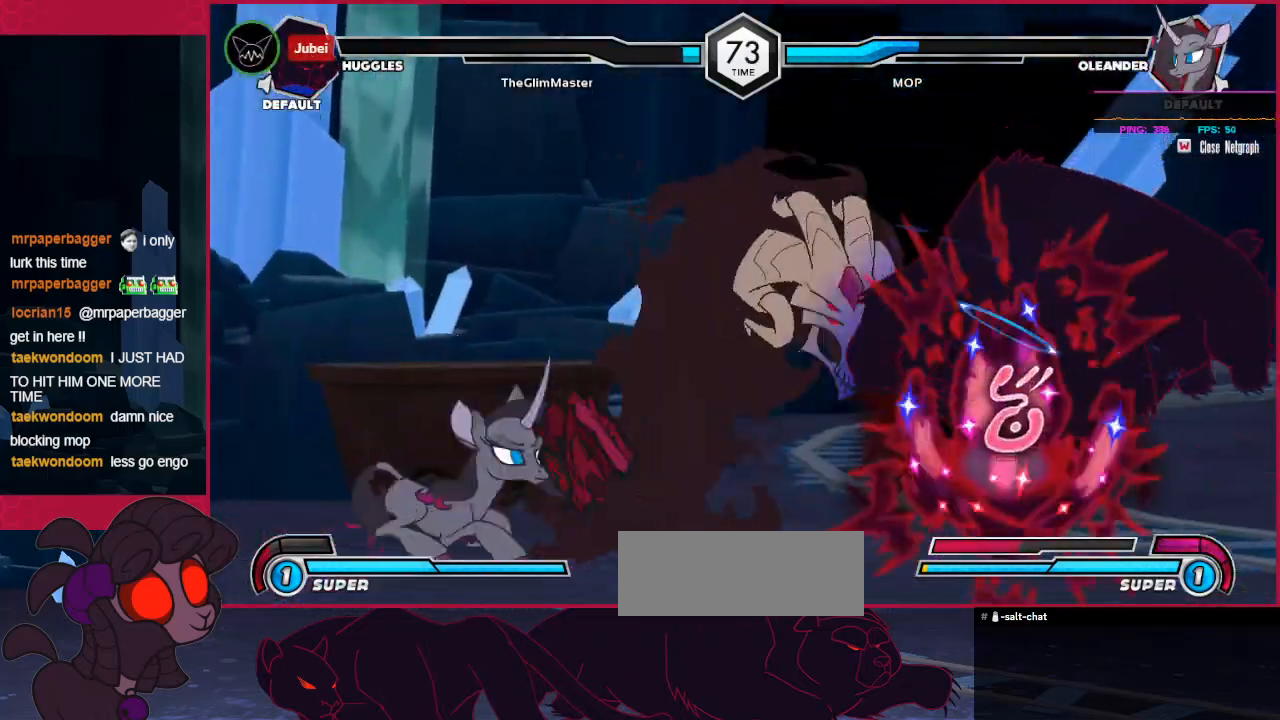
{"keys": [], "events": [[103, "c", "up"], [103, "down", "down"], [207, "right", "down"], [241, "d", "down"], [241, "down", "up"], [310, "right", "up"], [379, "d", "up"]]}
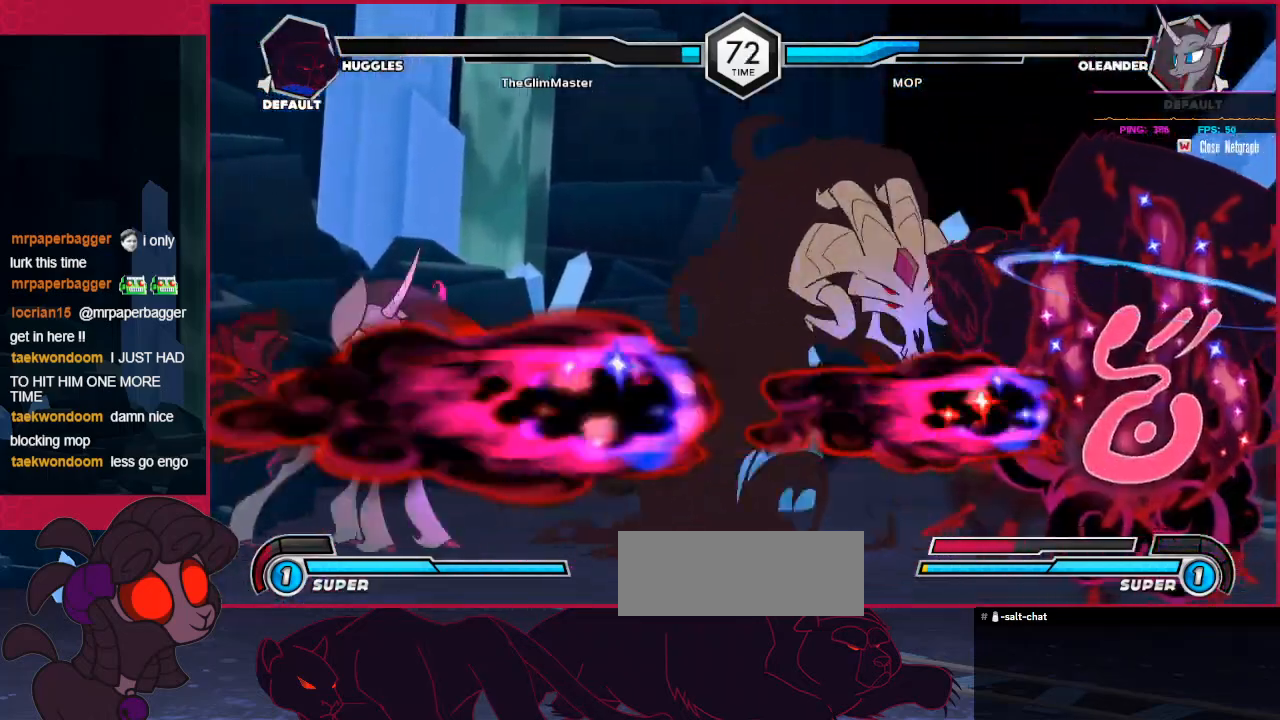
{"keys": [], "events": [[207, "down", "down"], [241, "right", "down"], [310, "down", "up"], [344, "right", "up"]]}
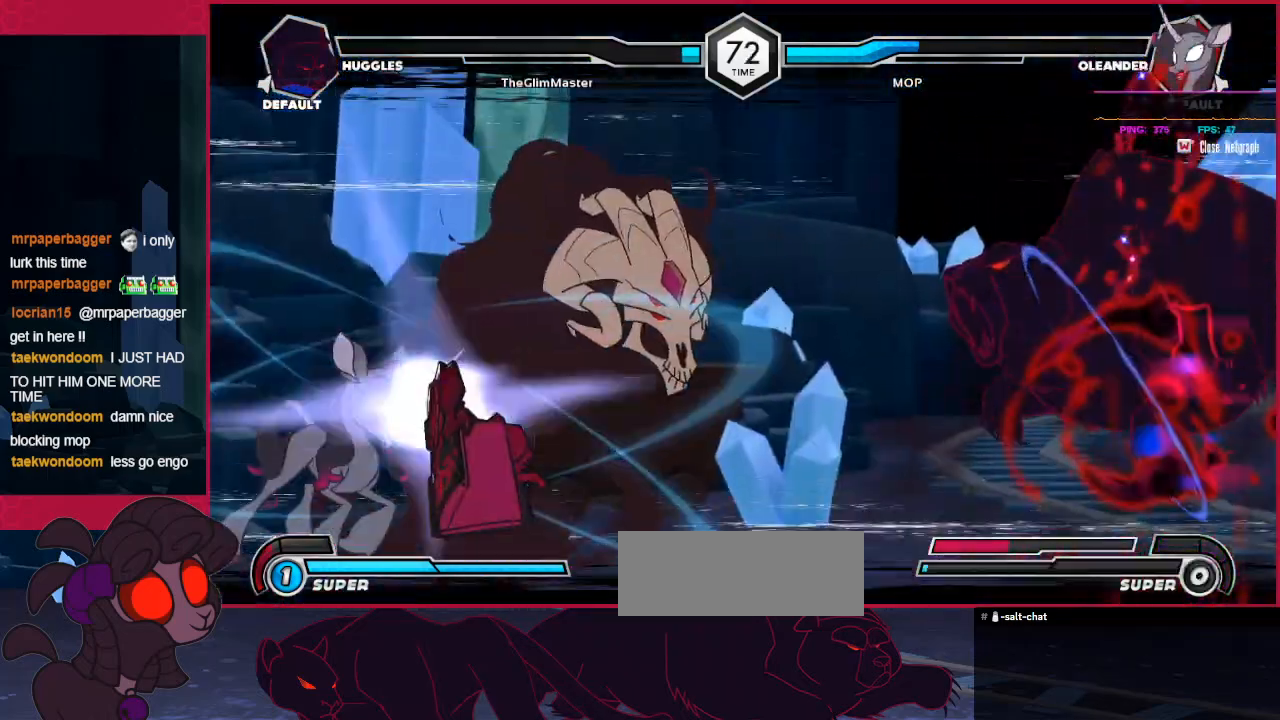
{"keys": ["right"], "events": [[378, "right", "down"]]}
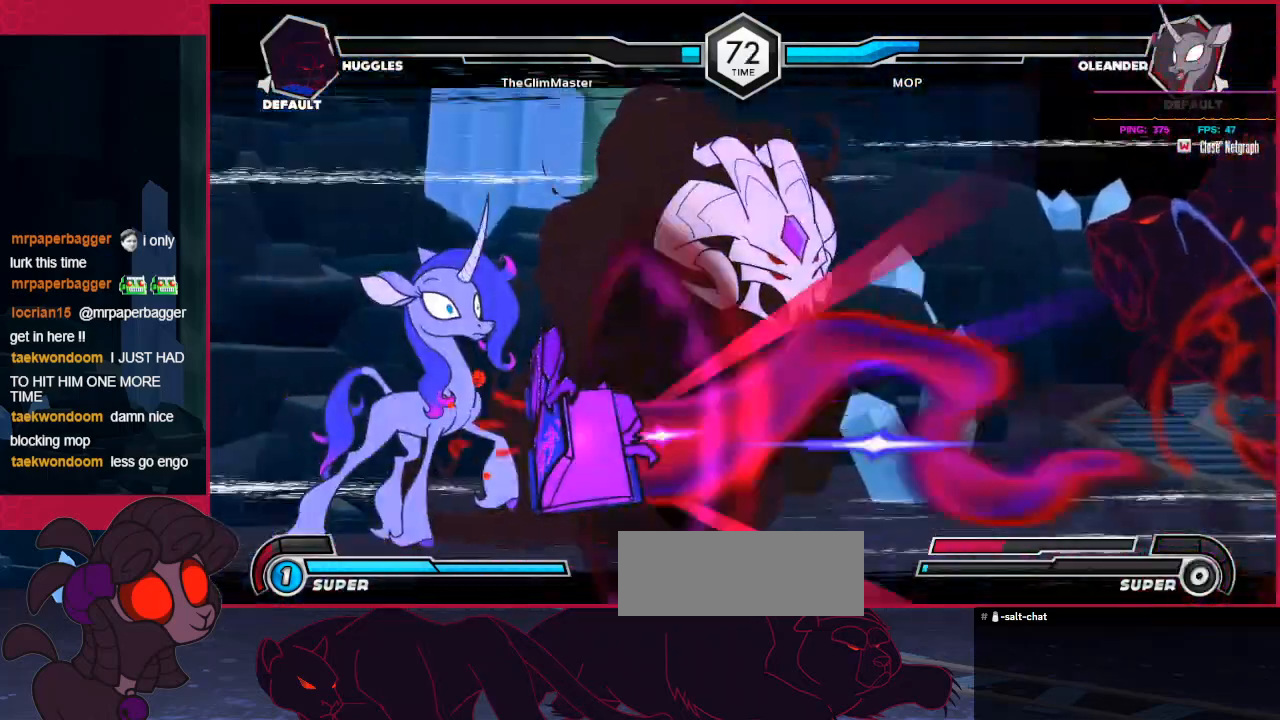
{"keys": ["right"], "events": []}
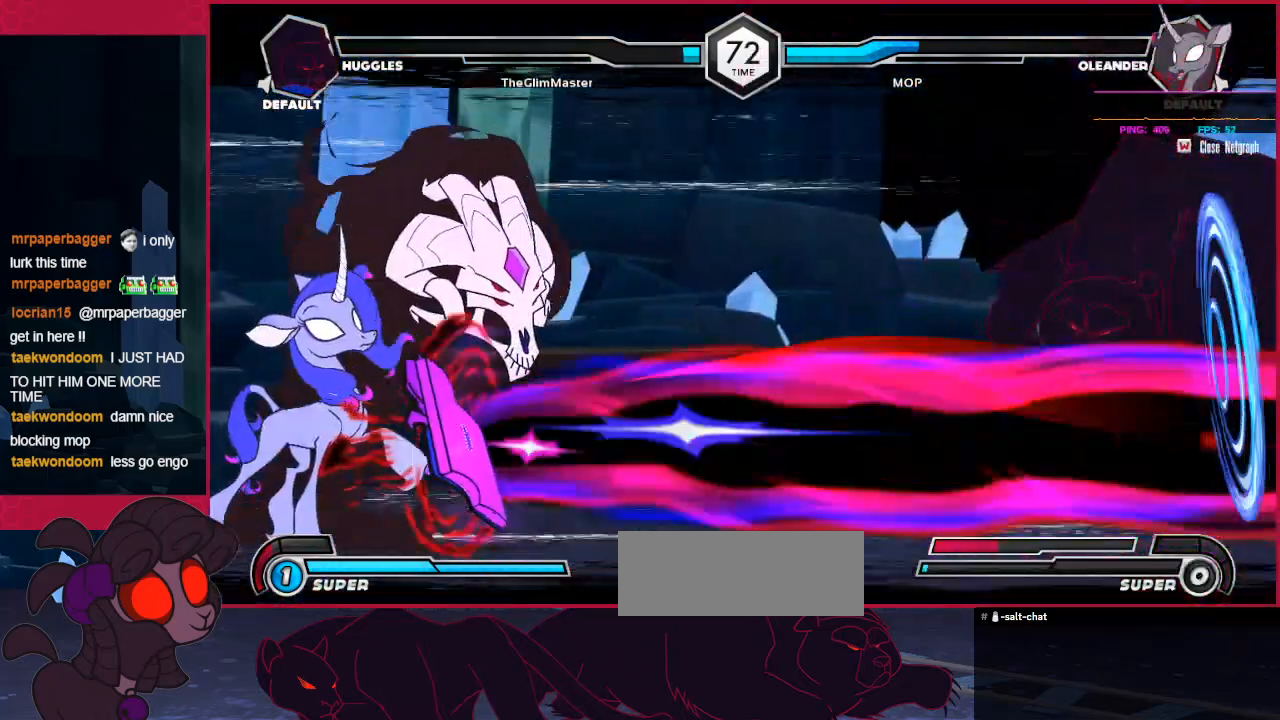
{"keys": ["d", "right"], "events": [[379, "d", "down"]]}
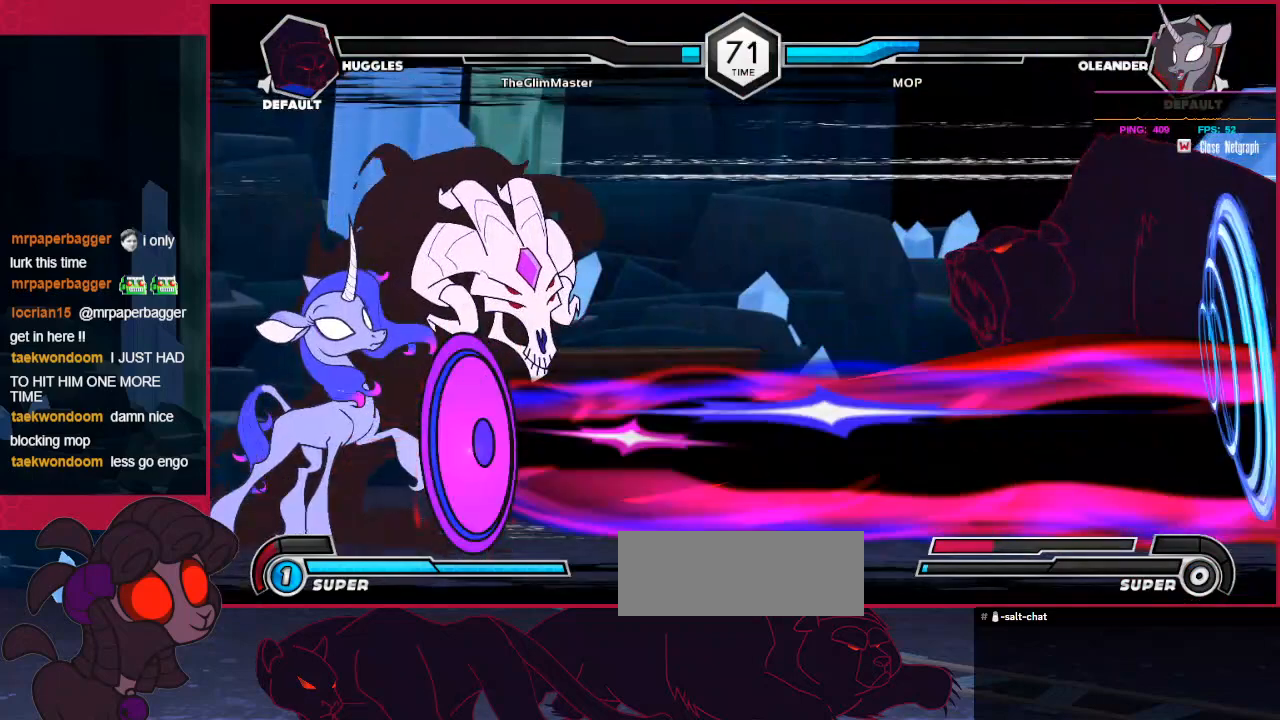
{"keys": ["d", "right"], "events": []}
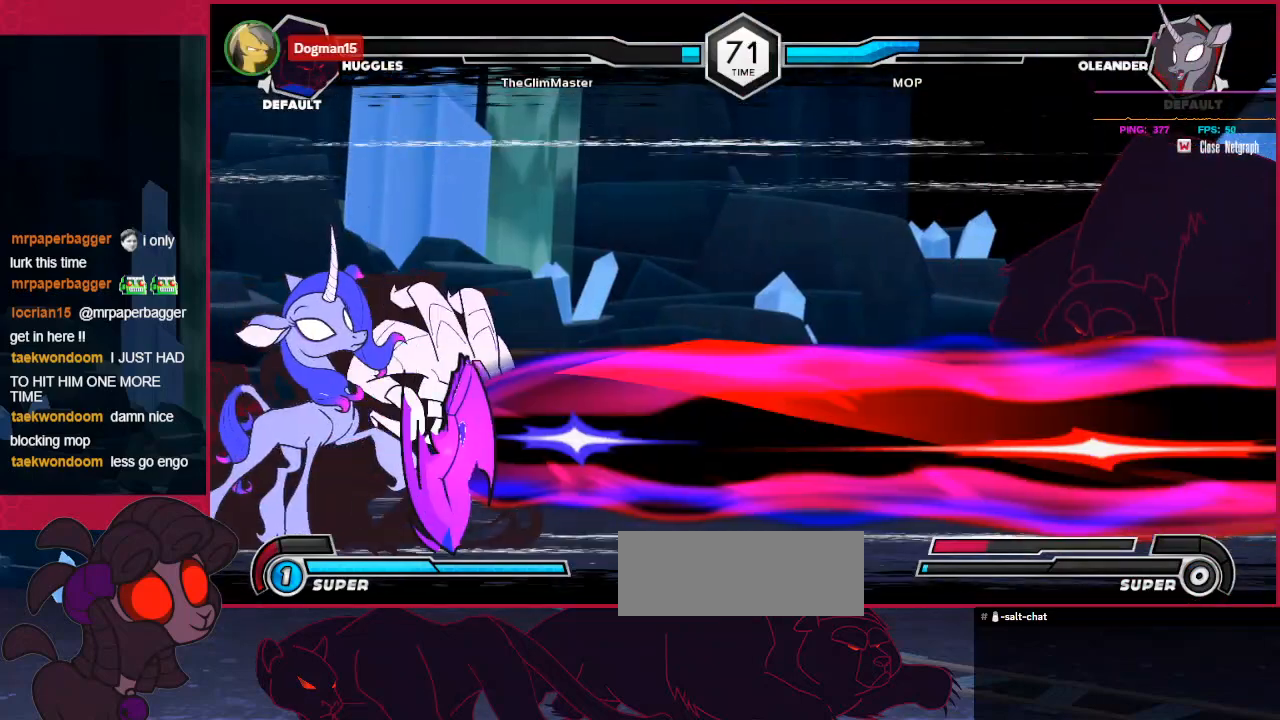
{"keys": [], "events": [[310, "right", "up"], [345, "d", "up"]]}
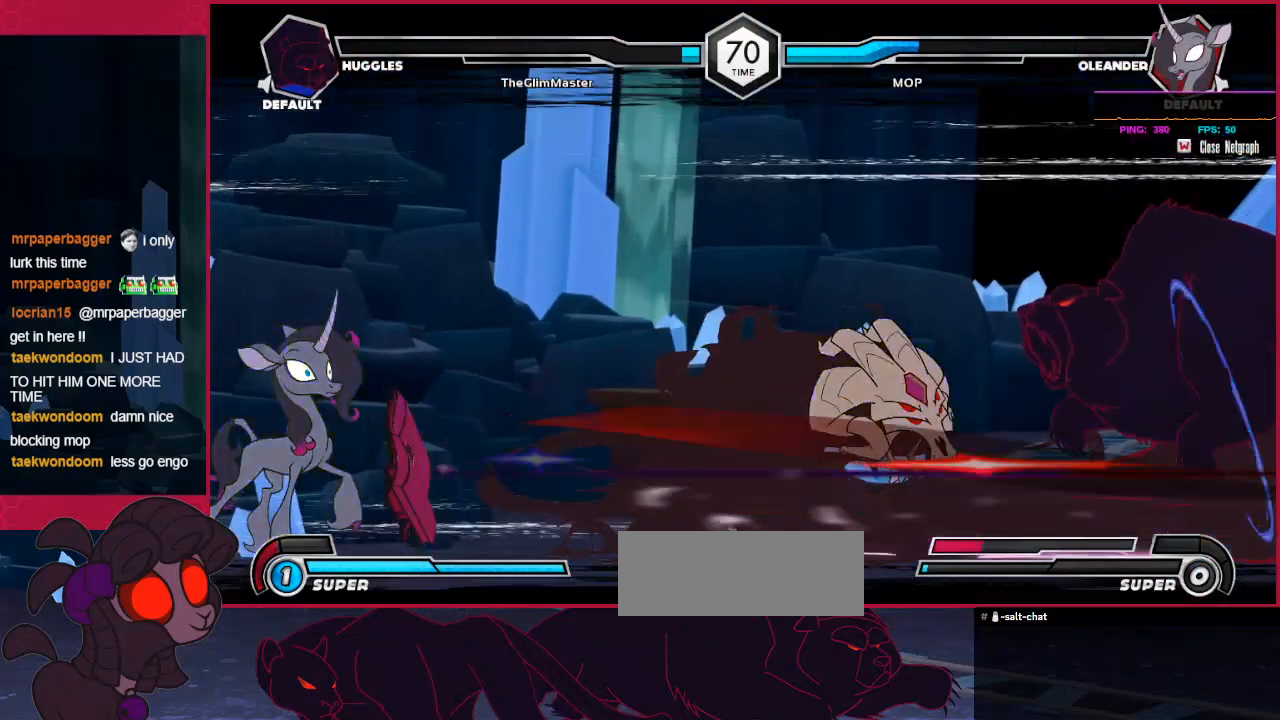
{"keys": [], "events": []}